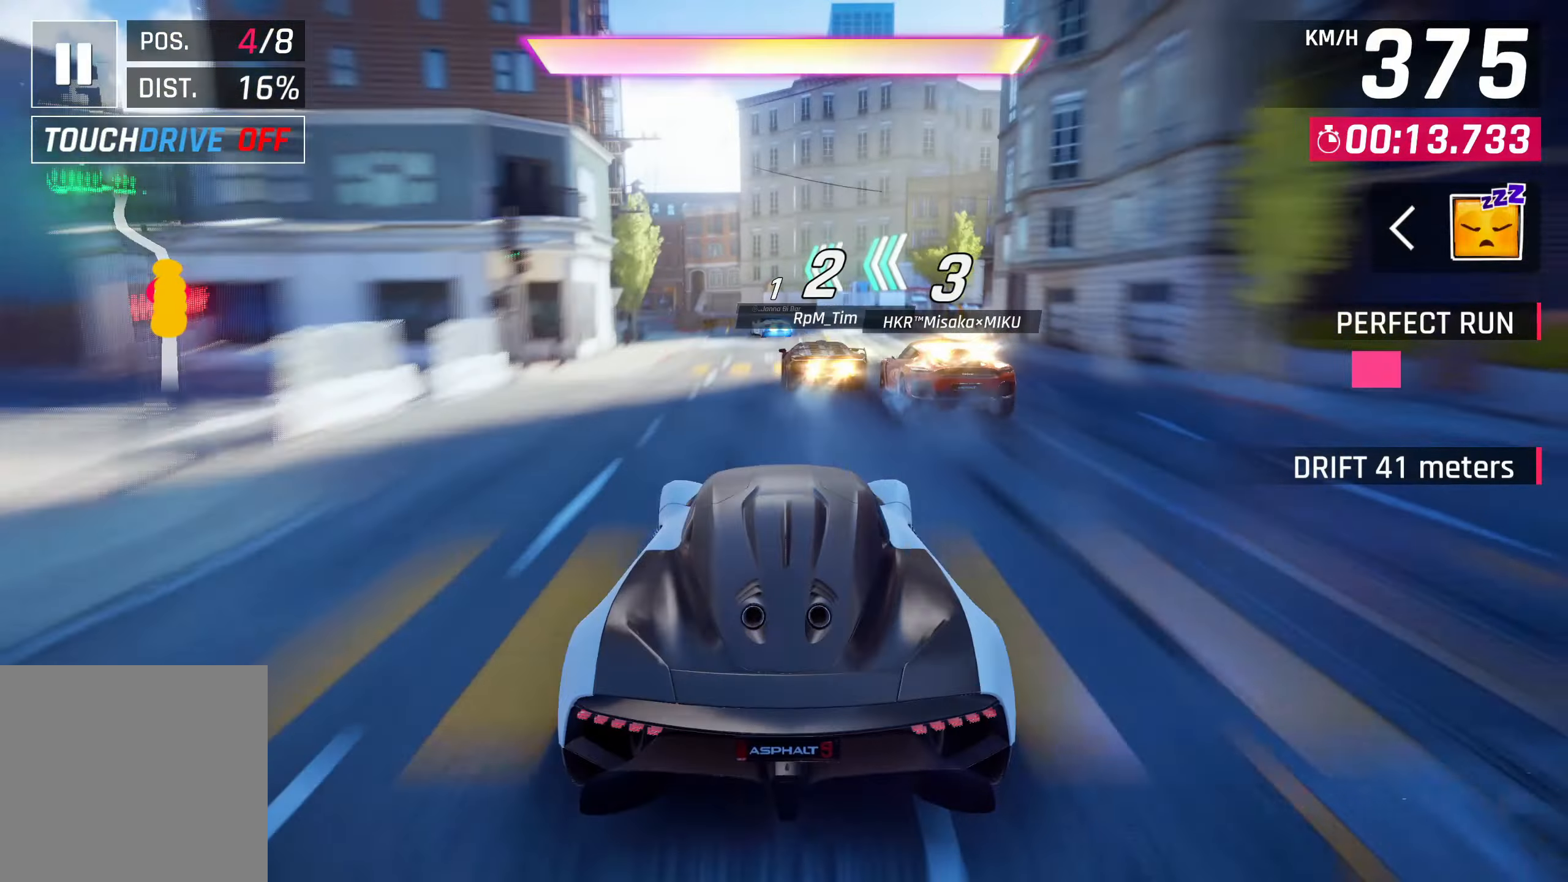
Gameplay with a controller (PlayStation layout); each line is a JSON object with the inputs held at the frame after it. "events" lists button and stick changes between this image and that frame as [ms after this image, input, new state], when the widget could be followed in between. Not read: right_stick.
{"buttons": [], "left_stick": "down-left", "events": [[67, "CROSS", "down"], [117, "CROSS", "up"], [217, "left_stick", "left"], [267, "SQUARE", "down"], [267, "left_stick", "down-left"], [317, "SQUARE", "up"]]}
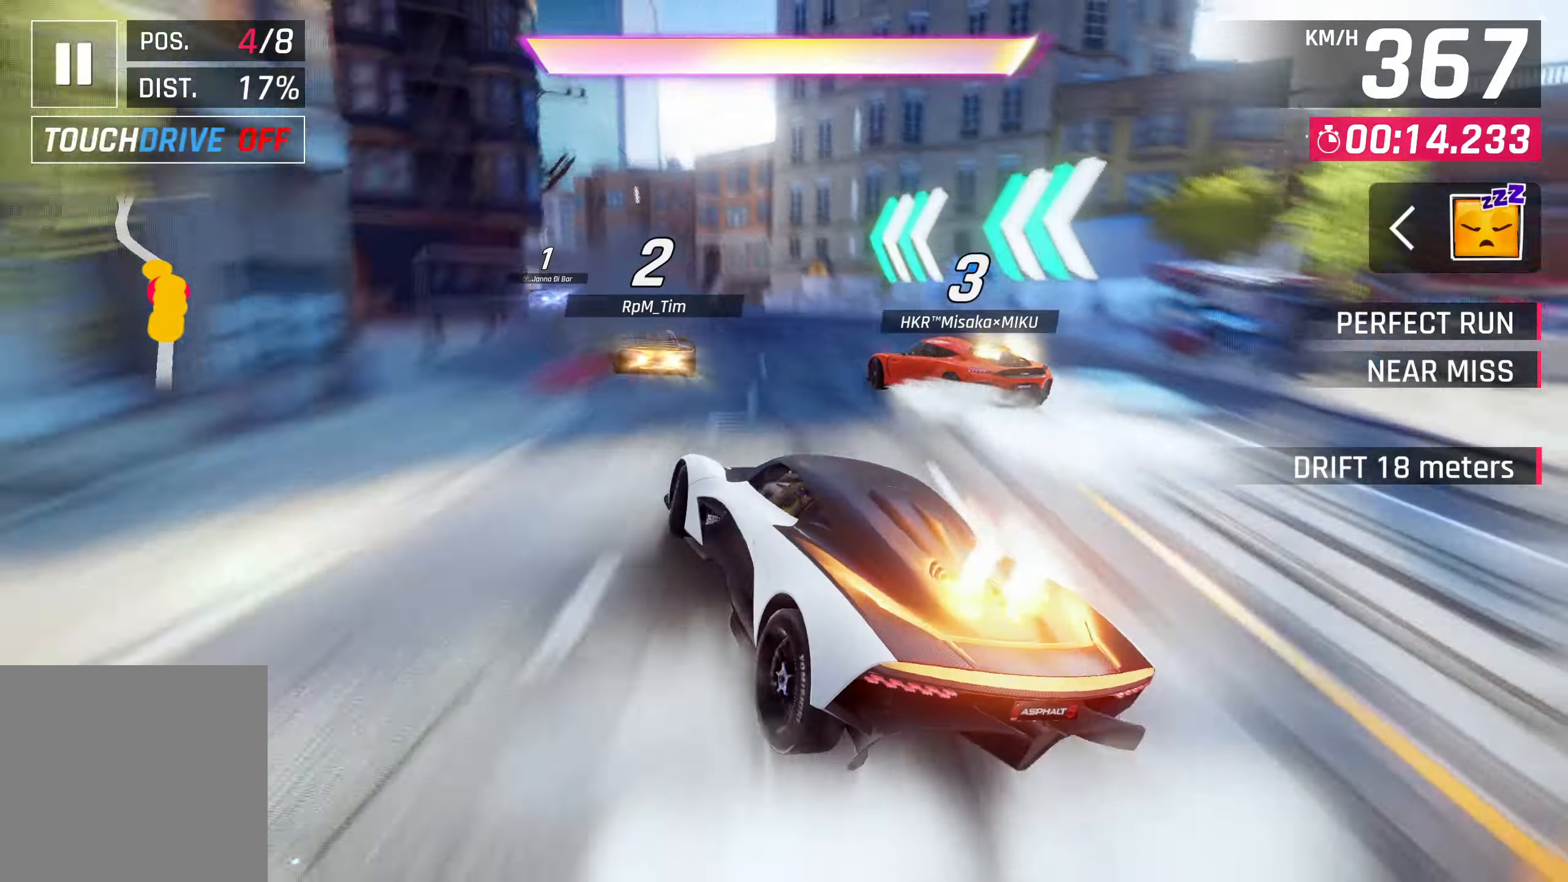
{"buttons": [], "left_stick": "down-left", "events": []}
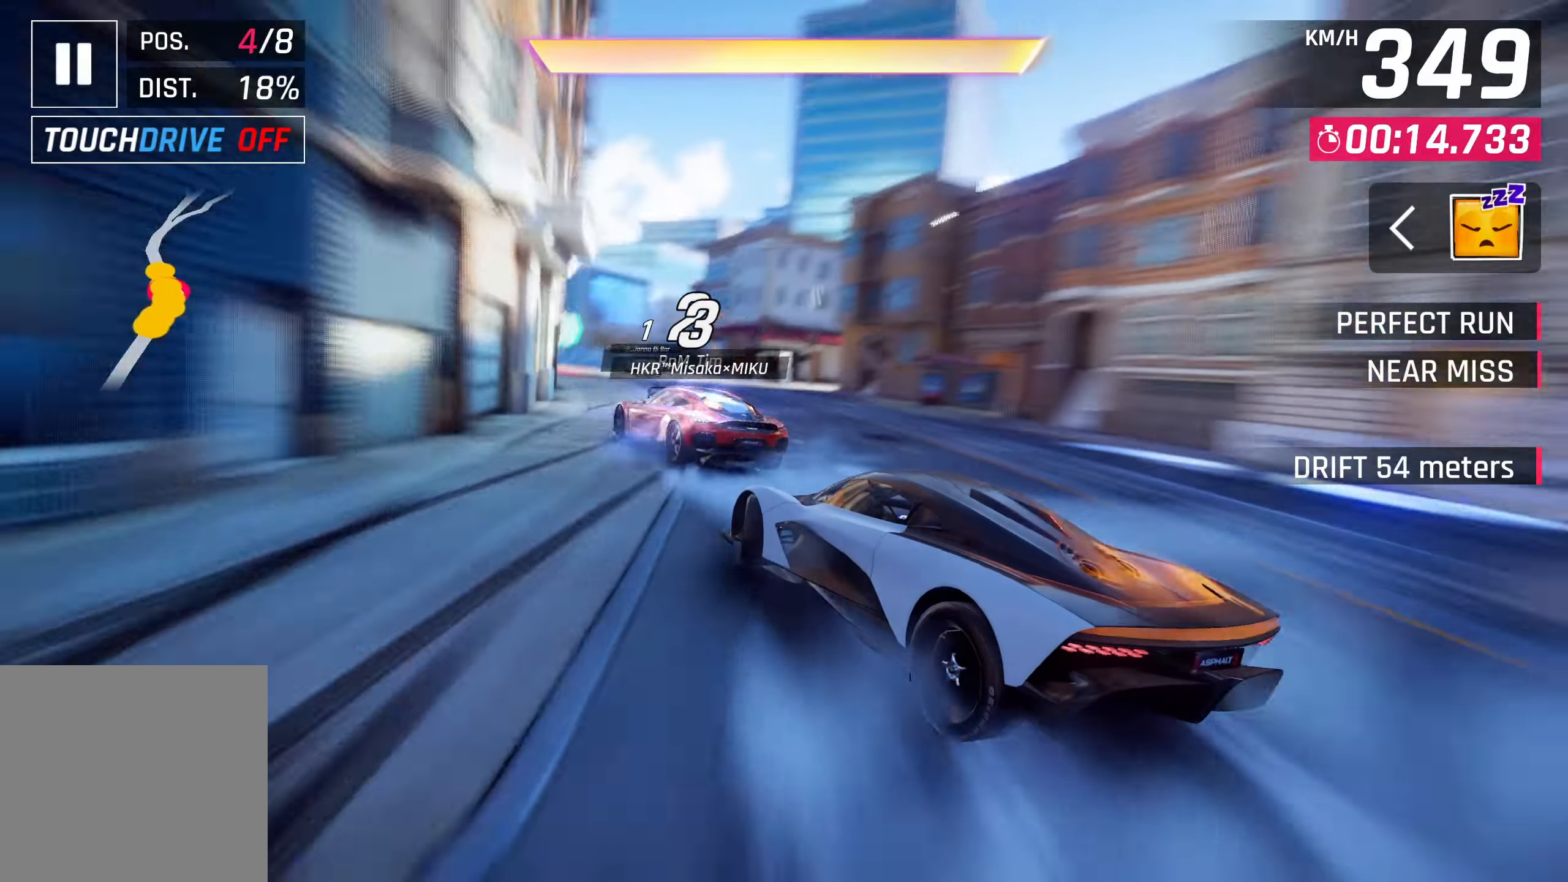
{"buttons": [], "left_stick": "center", "events": [[133, "left_stick", "center"], [150, "SQUARE", "down"], [250, "SQUARE", "up"]]}
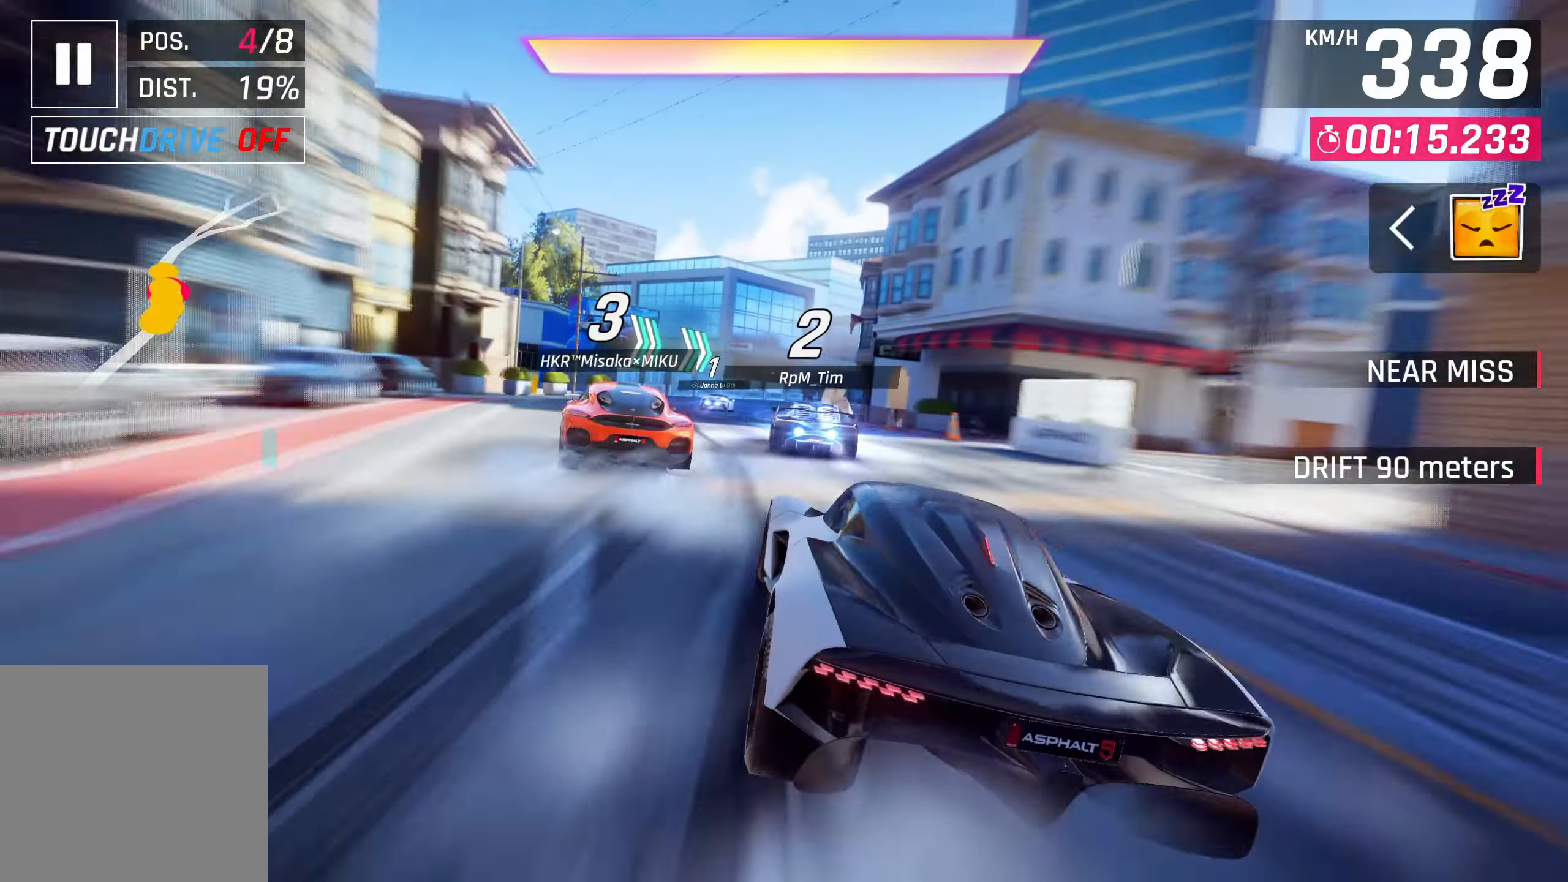
{"buttons": ["SQUARE"], "left_stick": "center", "events": [[117, "CROSS", "down"], [217, "CROSS", "up"], [450, "SQUARE", "down"]]}
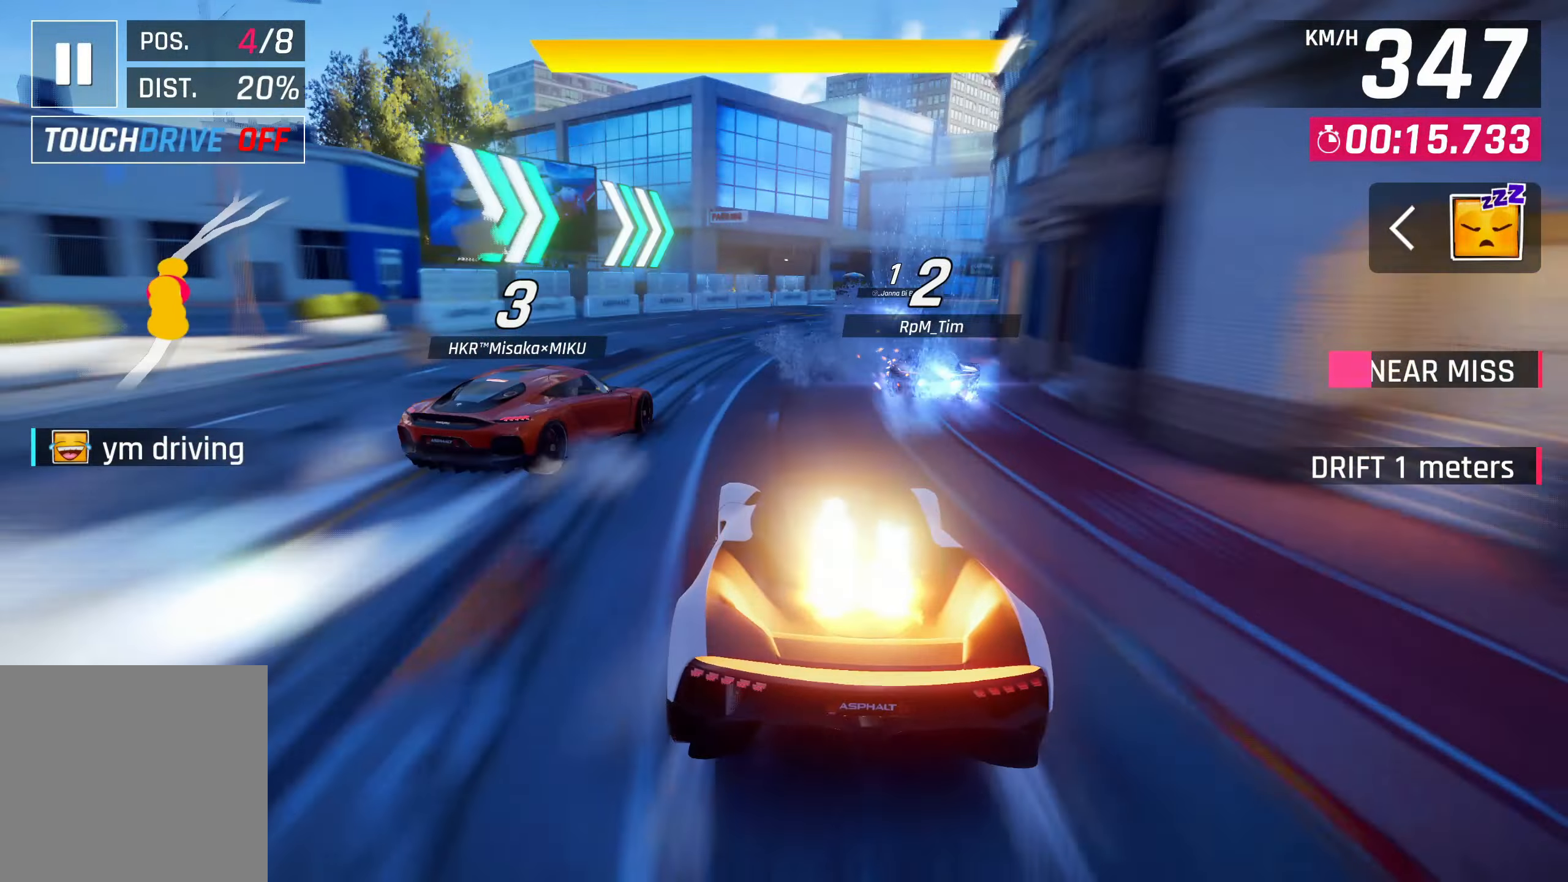
{"buttons": [], "left_stick": "right", "events": [[17, "SQUARE", "up"], [17, "left_stick", "right"]]}
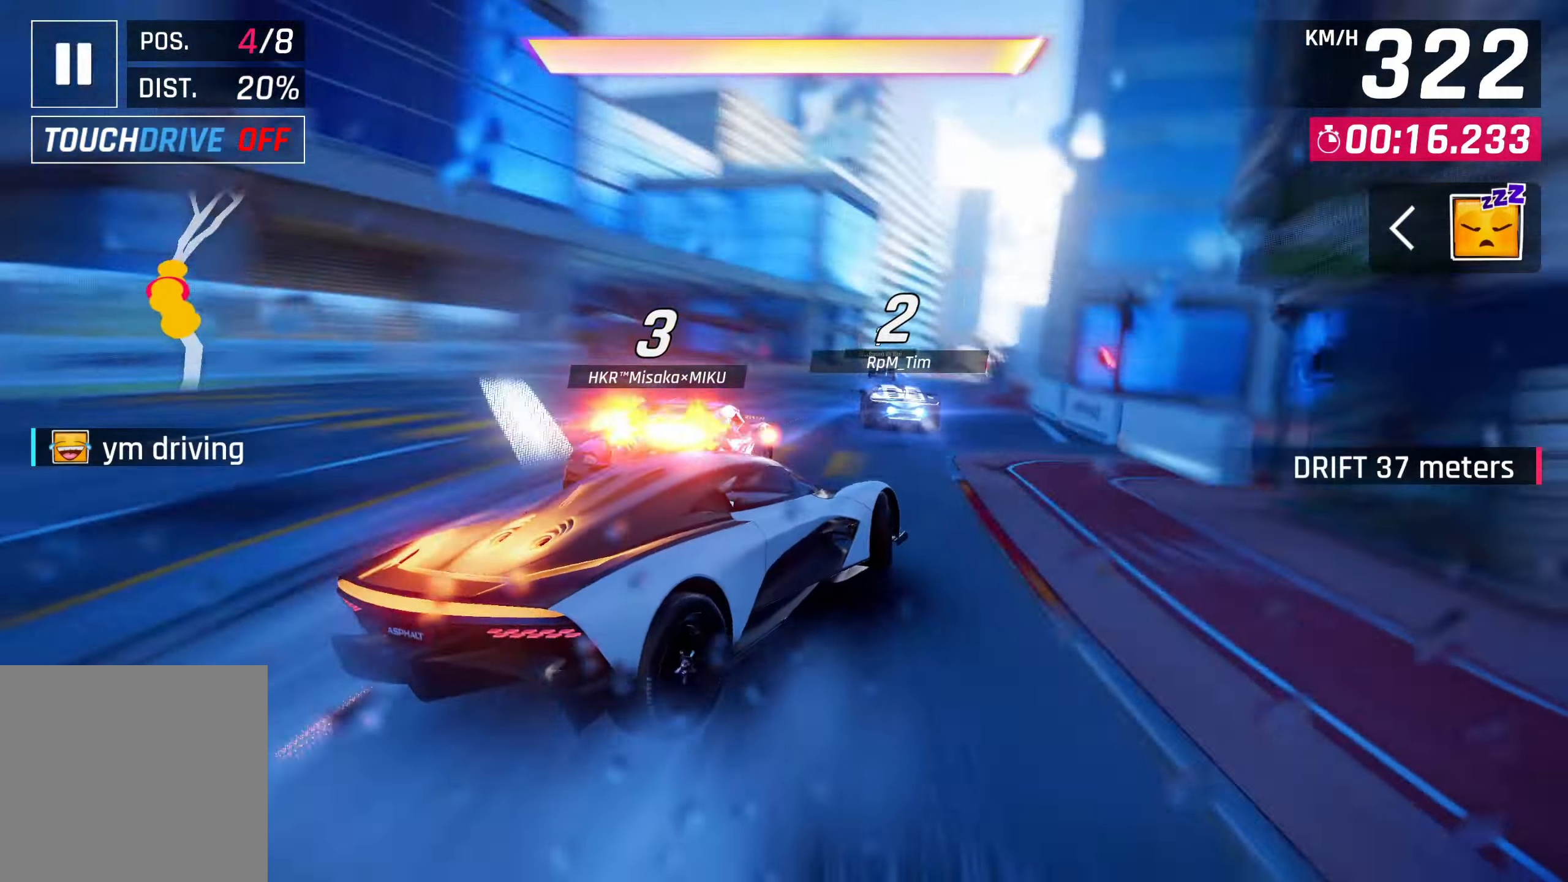
{"buttons": [], "left_stick": "center", "events": [[167, "left_stick", "center"], [183, "SQUARE", "down"], [250, "SQUARE", "up"], [383, "CROSS", "down"], [500, "CROSS", "up"]]}
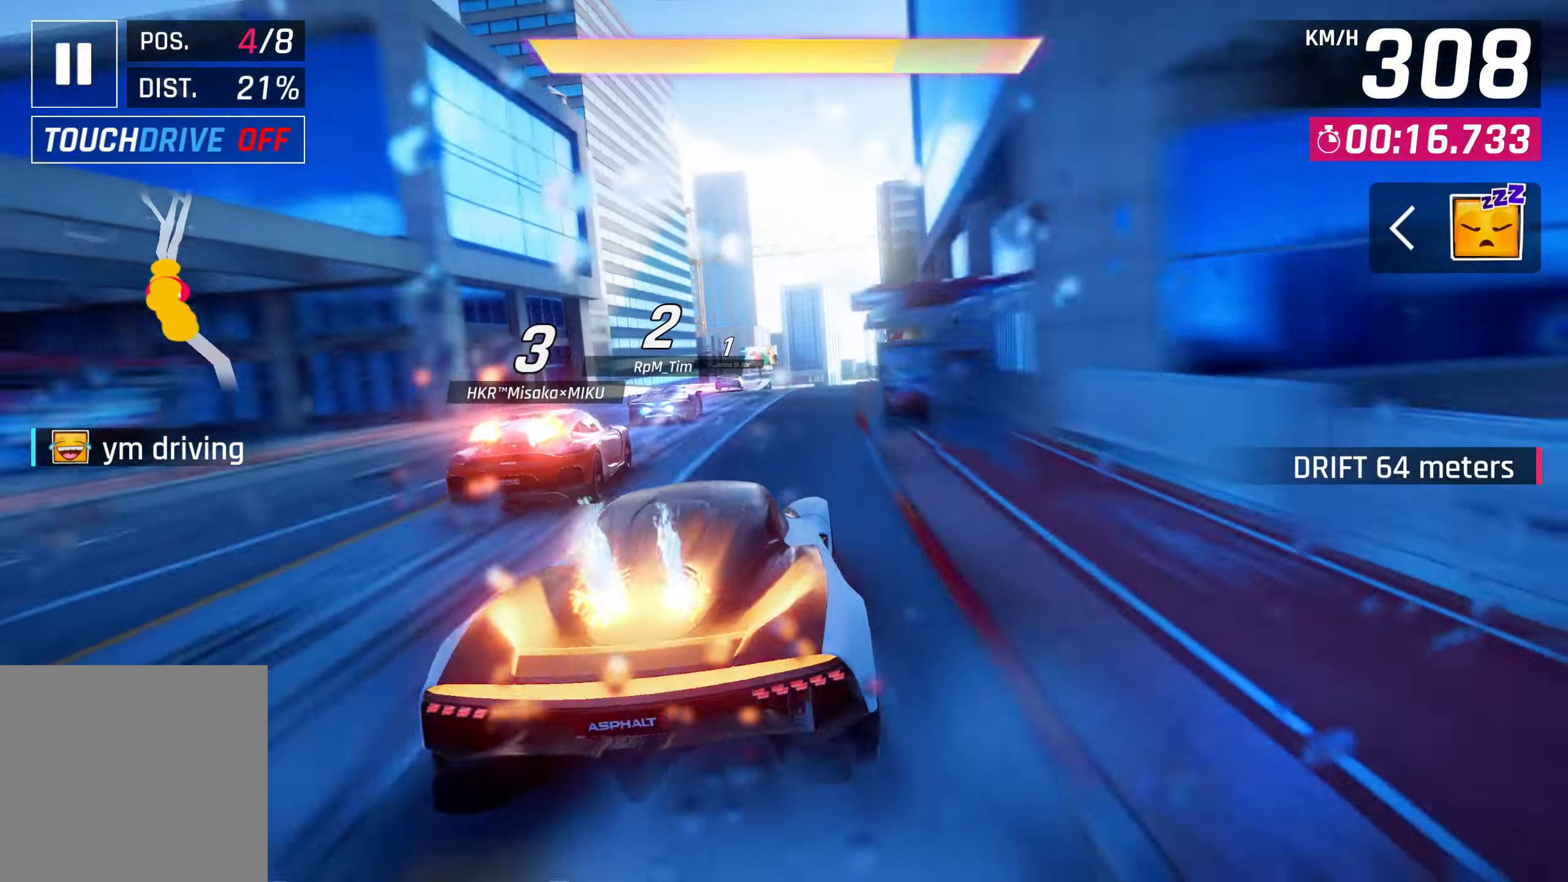
{"buttons": [], "left_stick": "right", "events": [[50, "left_stick", "left"], [67, "CROSS", "down"], [117, "CROSS", "up"], [233, "CROSS", "down"], [283, "left_stick", "center"], [300, "CROSS", "up"], [350, "CROSS", "down"], [433, "left_stick", "right"], [450, "CROSS", "up"]]}
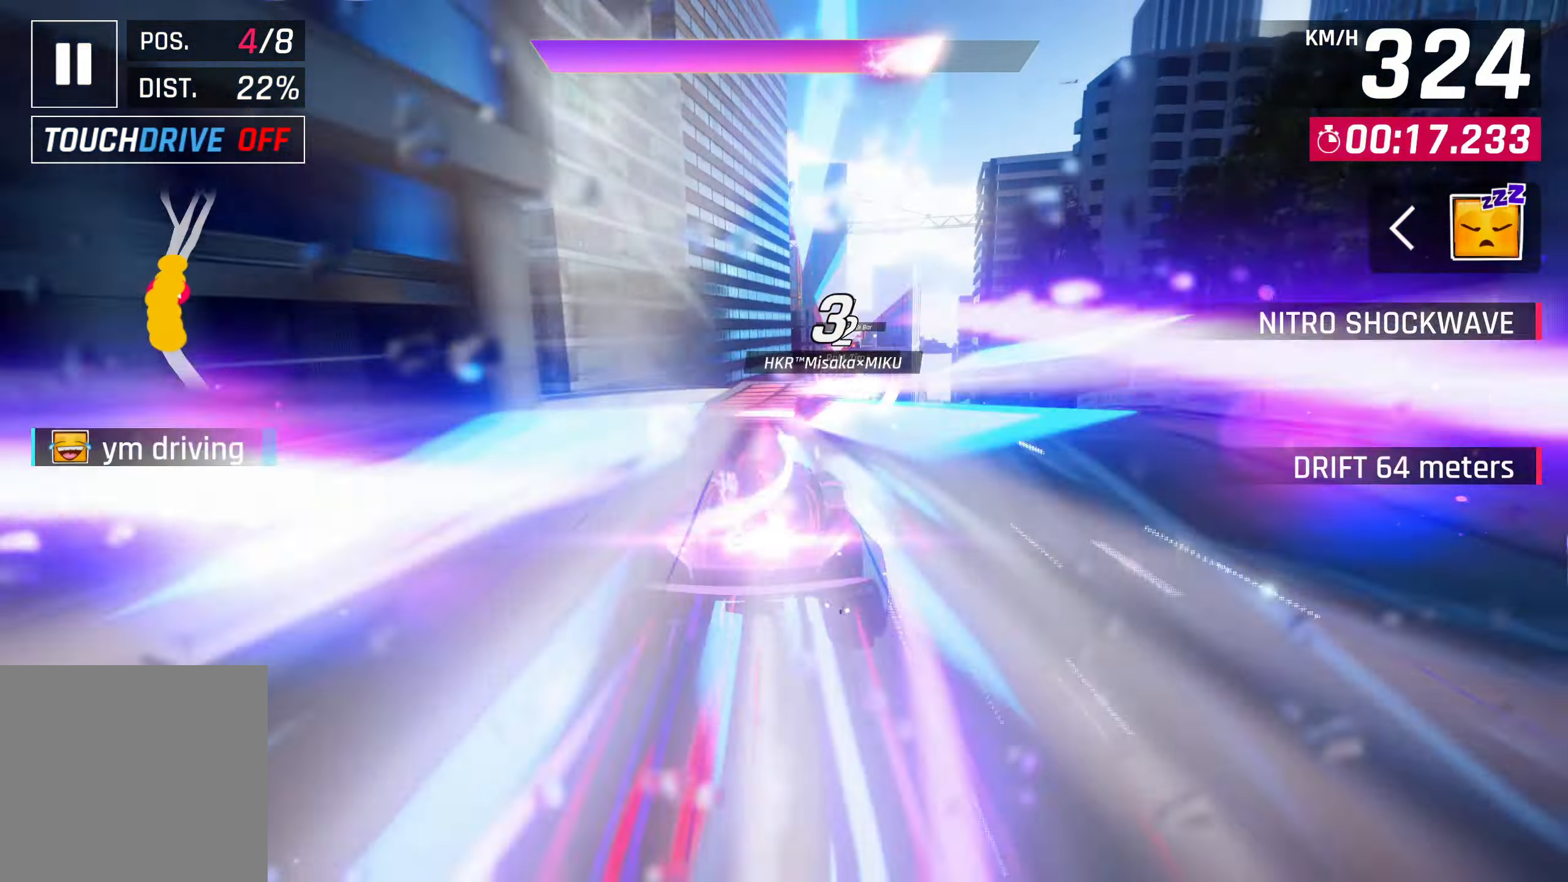
{"buttons": ["CROSS", "R1"], "left_stick": "right", "events": [[250, "SQUARE", "down"], [367, "SQUARE", "up"], [383, "SQUARE", "down"], [483, "CROSS", "down"], [483, "R1", "down"], [483, "SQUARE", "up"]]}
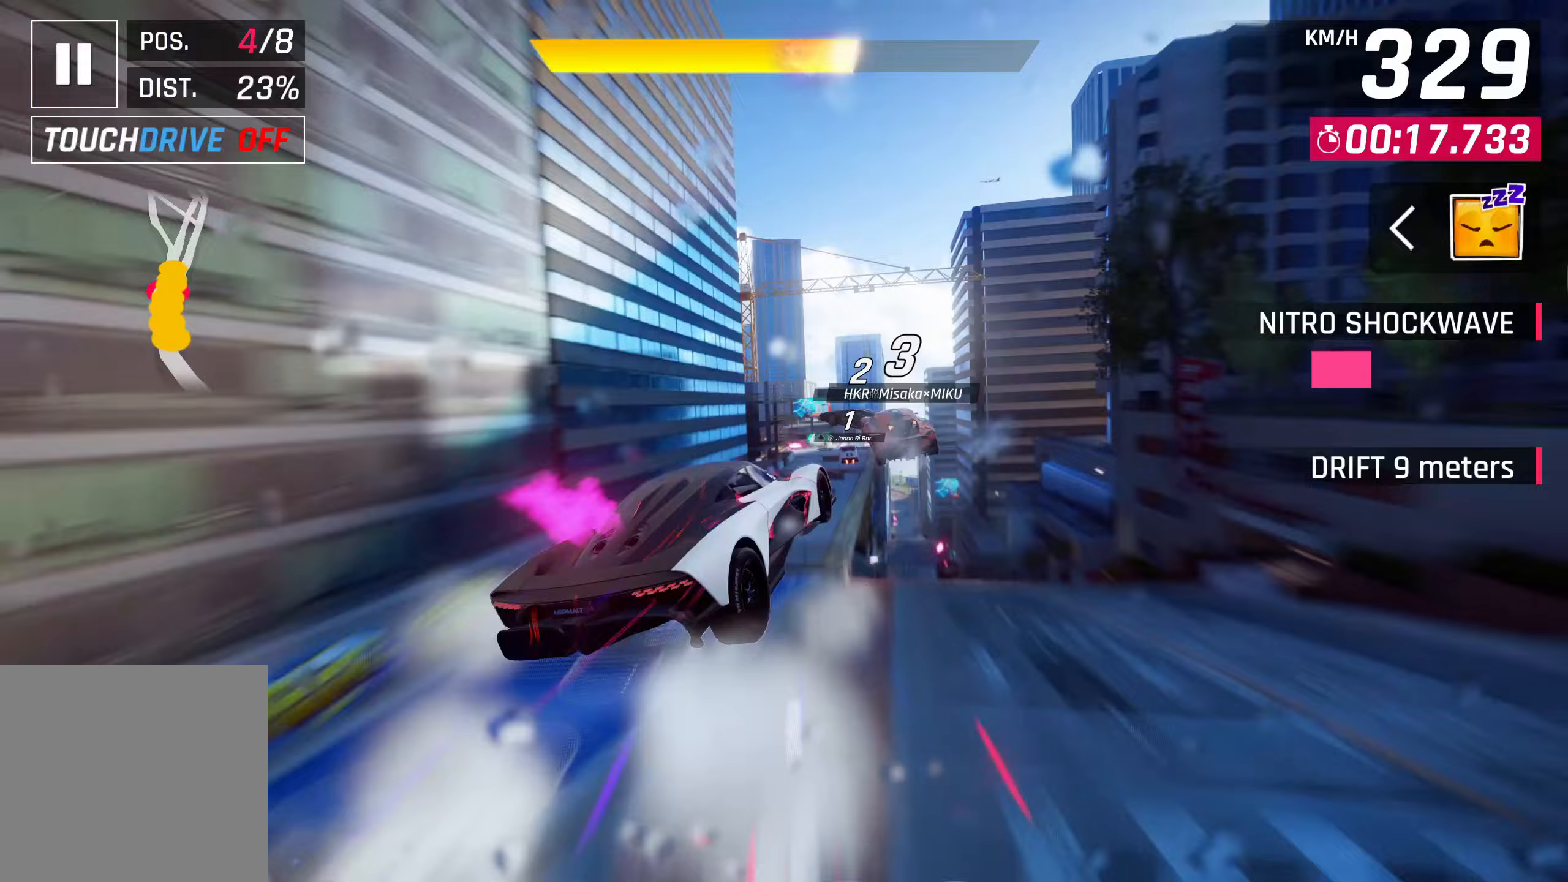
{"buttons": ["CROSS"], "left_stick": "center", "events": [[183, "CROSS", "up"], [217, "R1", "up"], [283, "CROSS", "down"], [283, "left_stick", "center"], [383, "CROSS", "up"], [450, "CROSS", "down"]]}
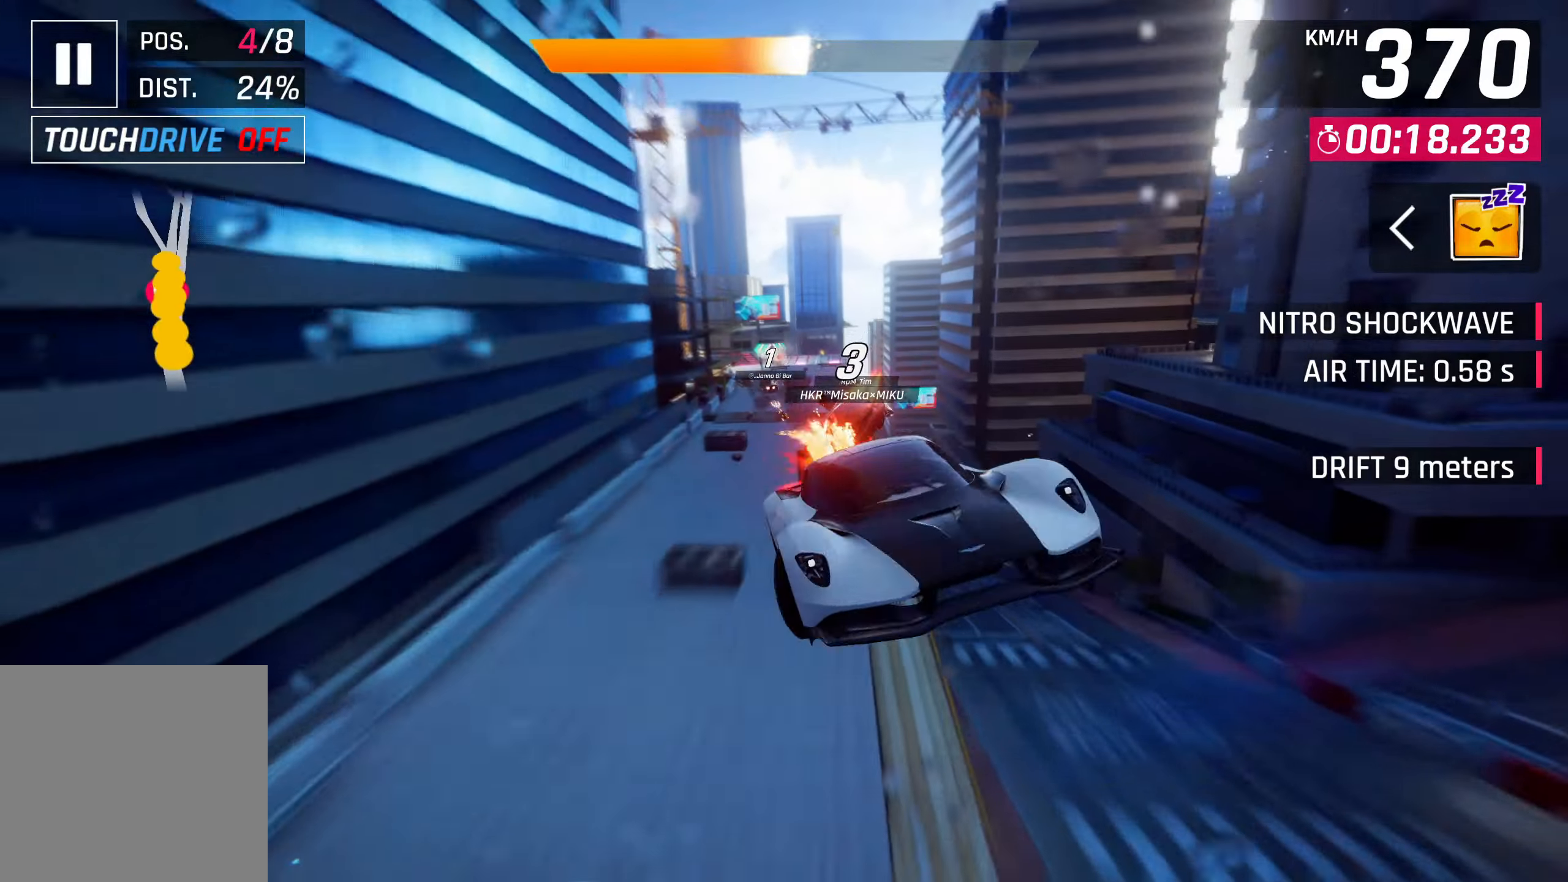
{"buttons": ["CROSS"], "left_stick": "left", "events": [[33, "CROSS", "up"], [150, "CROSS", "down"], [167, "left_stick", "left"], [217, "CROSS", "up"], [283, "CROSS", "down"], [383, "CROSS", "up"], [467, "CROSS", "down"]]}
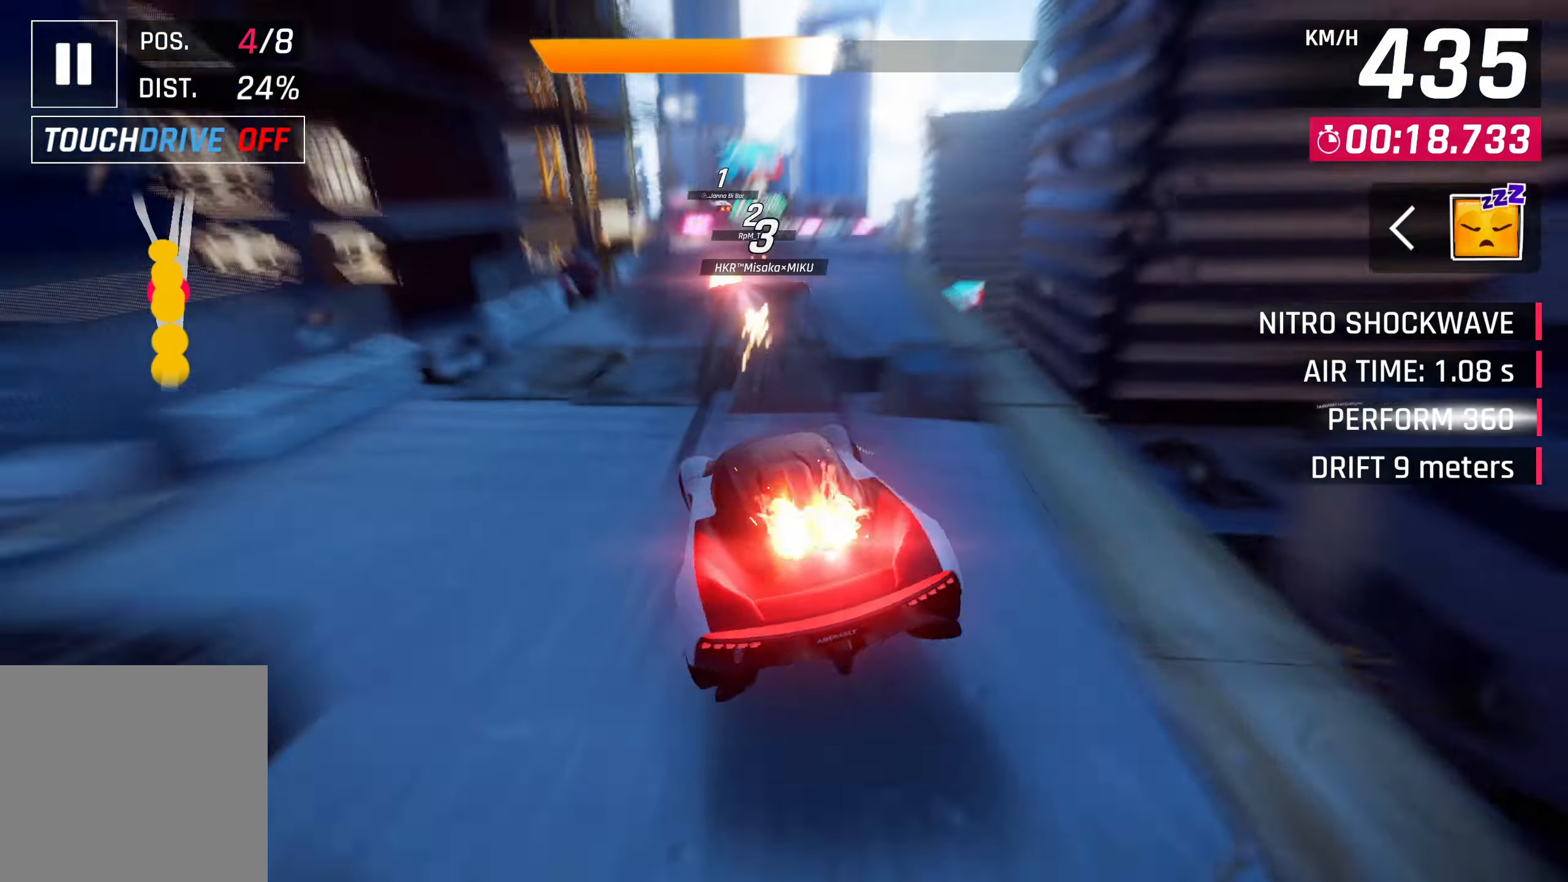
{"buttons": [], "left_stick": "left", "events": [[250, "CROSS", "up"]]}
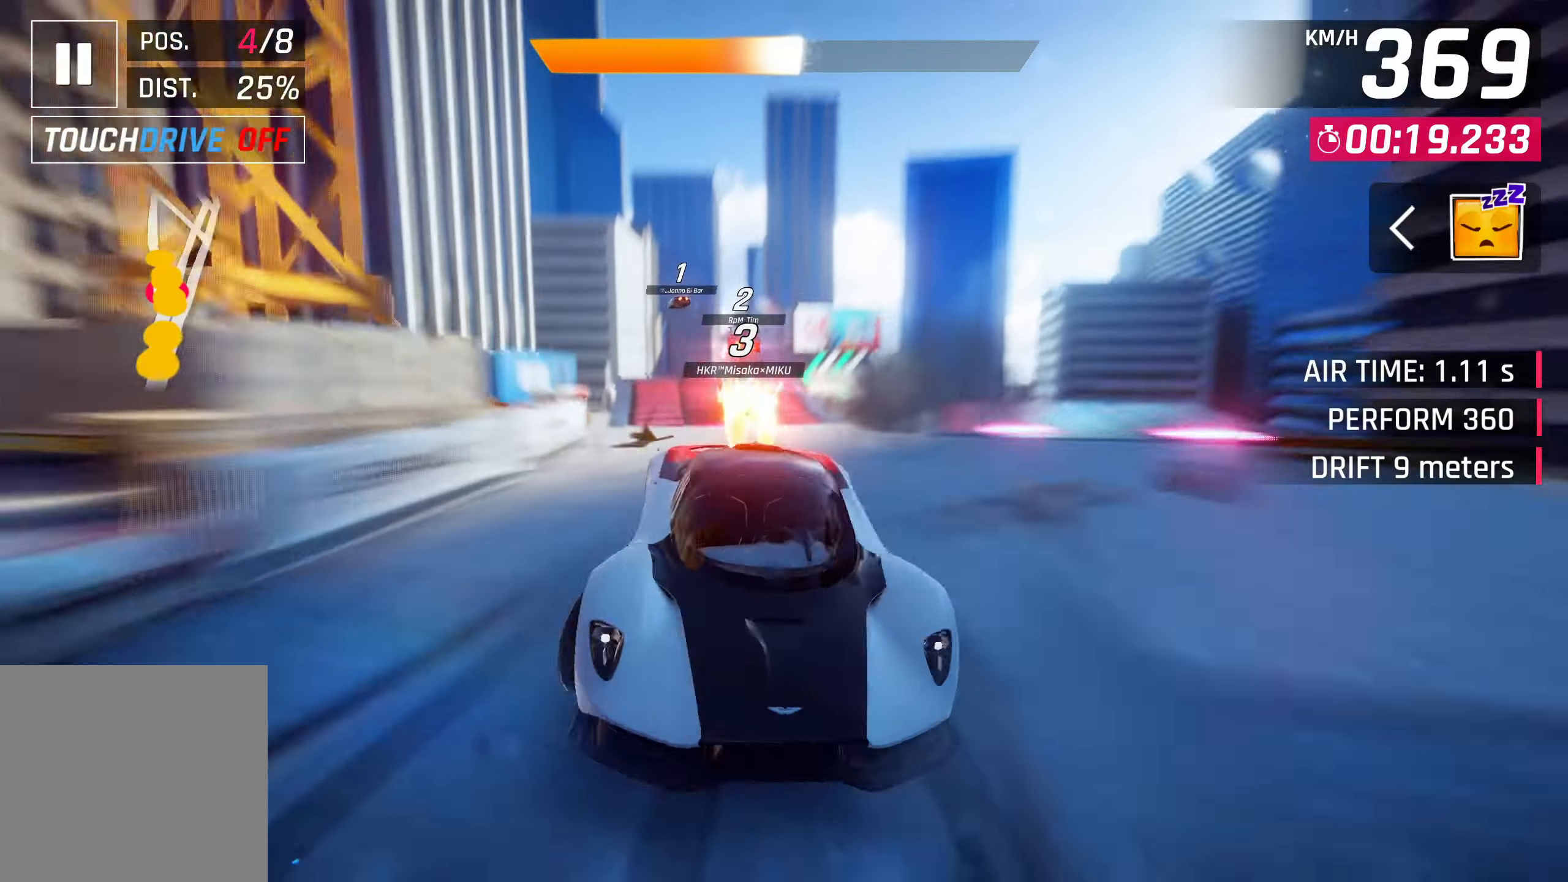
{"buttons": ["CROSS", "R1"], "left_stick": "left", "events": [[167, "SQUARE", "down"], [283, "SQUARE", "up"], [333, "SQUARE", "down"], [400, "SQUARE", "up"], [417, "CROSS", "down"], [417, "R1", "down"]]}
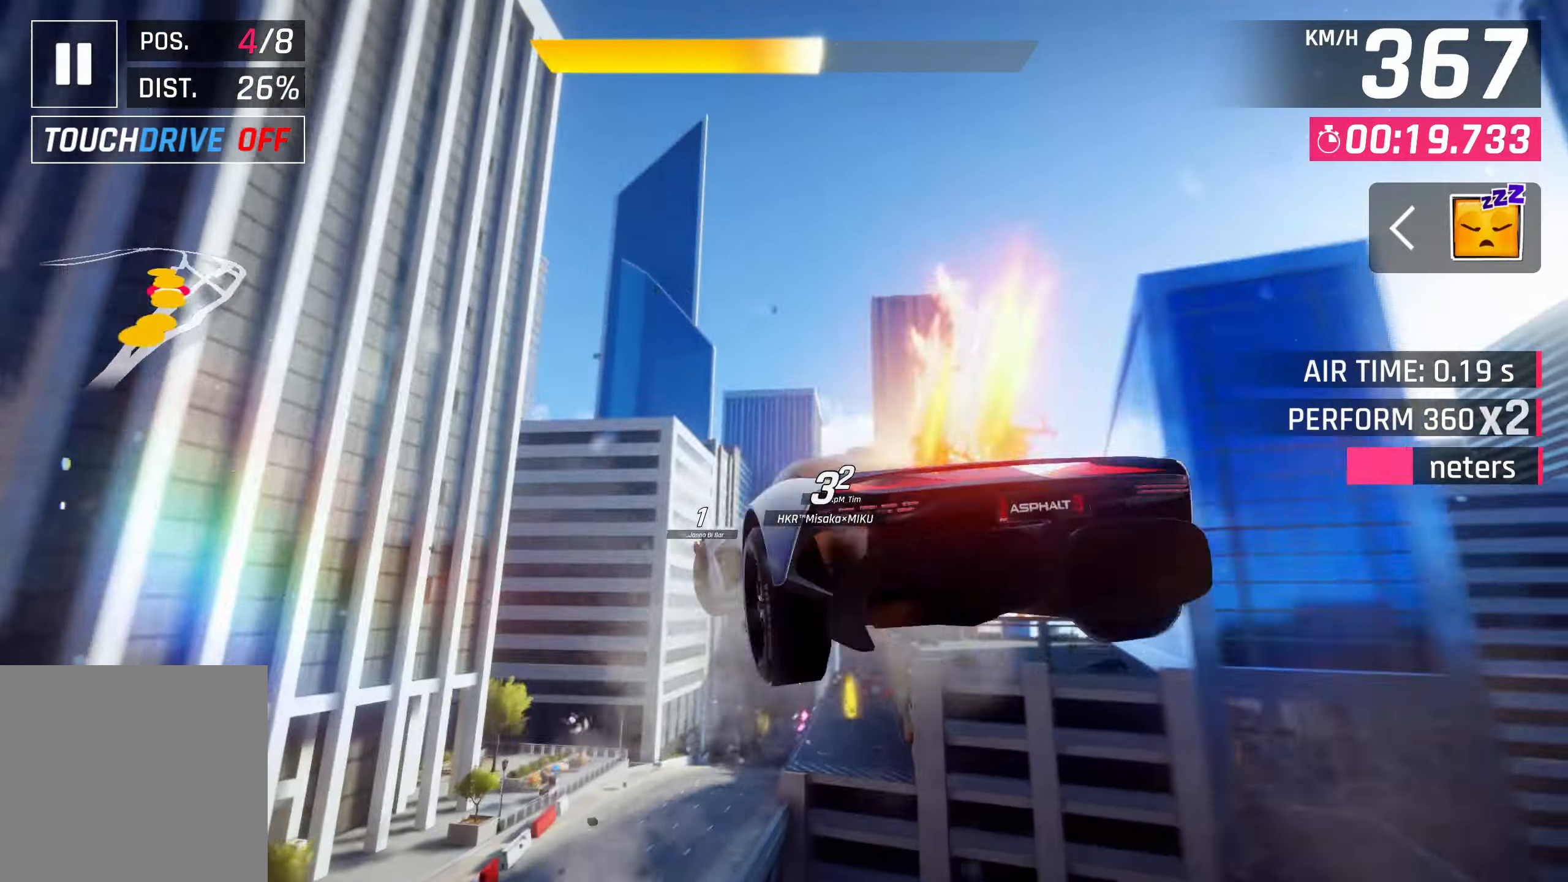
{"buttons": ["CROSS"], "left_stick": "center", "events": [[100, "left_stick", "center"], [150, "CROSS", "up"], [183, "R1", "up"], [250, "CROSS", "down"], [350, "CROSS", "up"], [417, "CROSS", "down"]]}
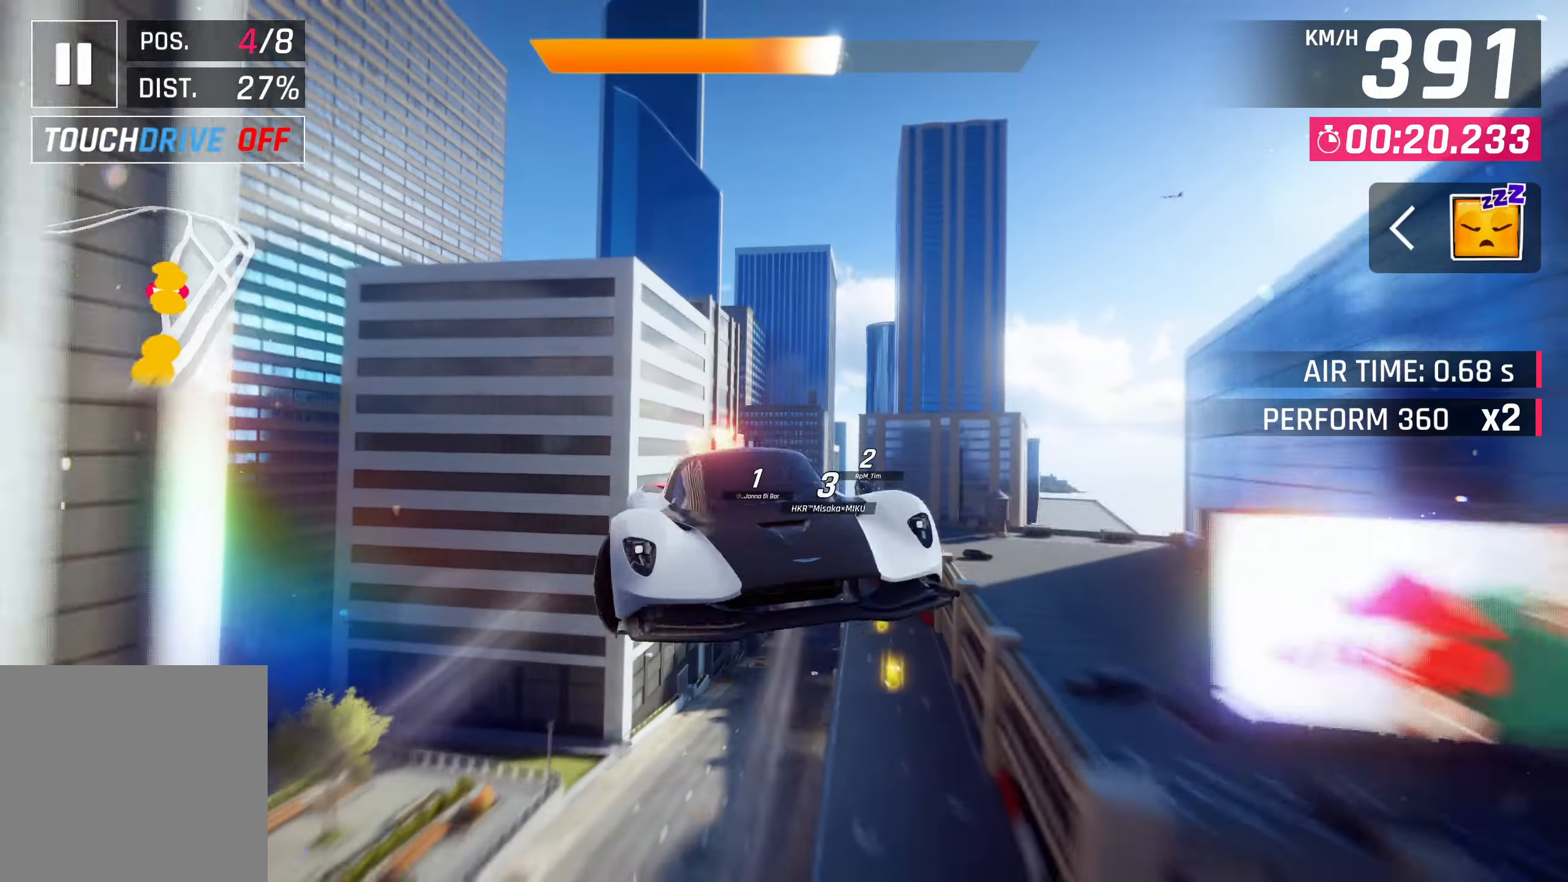
{"buttons": ["CROSS"], "left_stick": "right", "events": [[33, "CROSS", "up"], [33, "left_stick", "right"], [83, "CROSS", "down"], [200, "CROSS", "up"], [250, "R1", "down"], [333, "CROSS", "down"], [400, "CROSS", "up"], [483, "CROSS", "down"], [483, "R1", "up"]]}
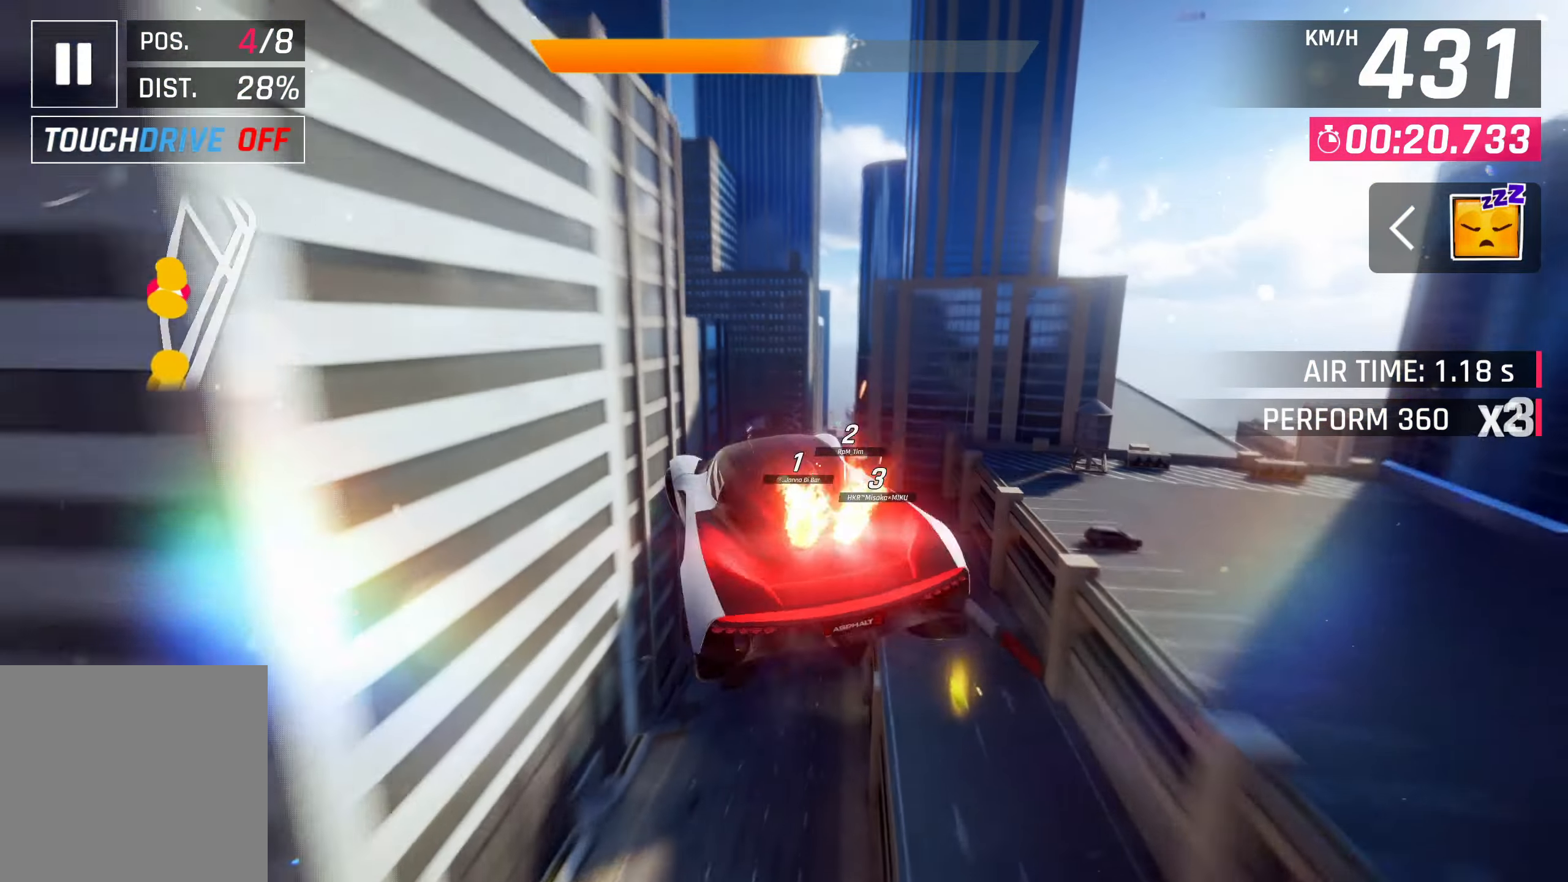
{"buttons": [], "left_stick": "center", "events": [[83, "CROSS", "up"], [150, "left_stick", "center"], [183, "CROSS", "down"], [283, "CROSS", "up"], [383, "CROSS", "down"], [450, "CROSS", "up"]]}
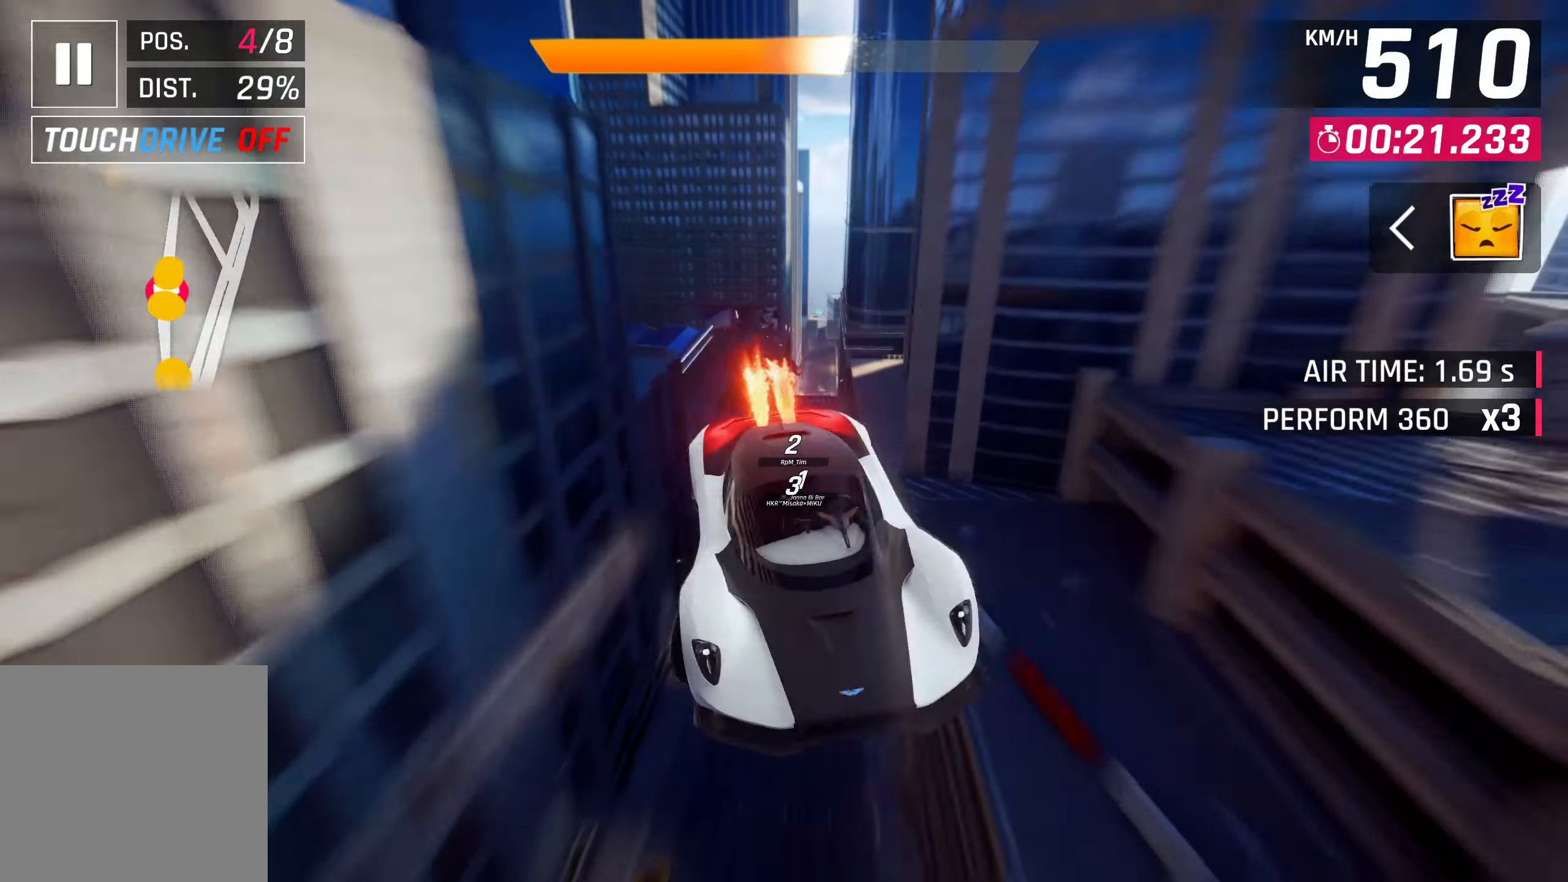
{"buttons": [], "left_stick": "center", "events": []}
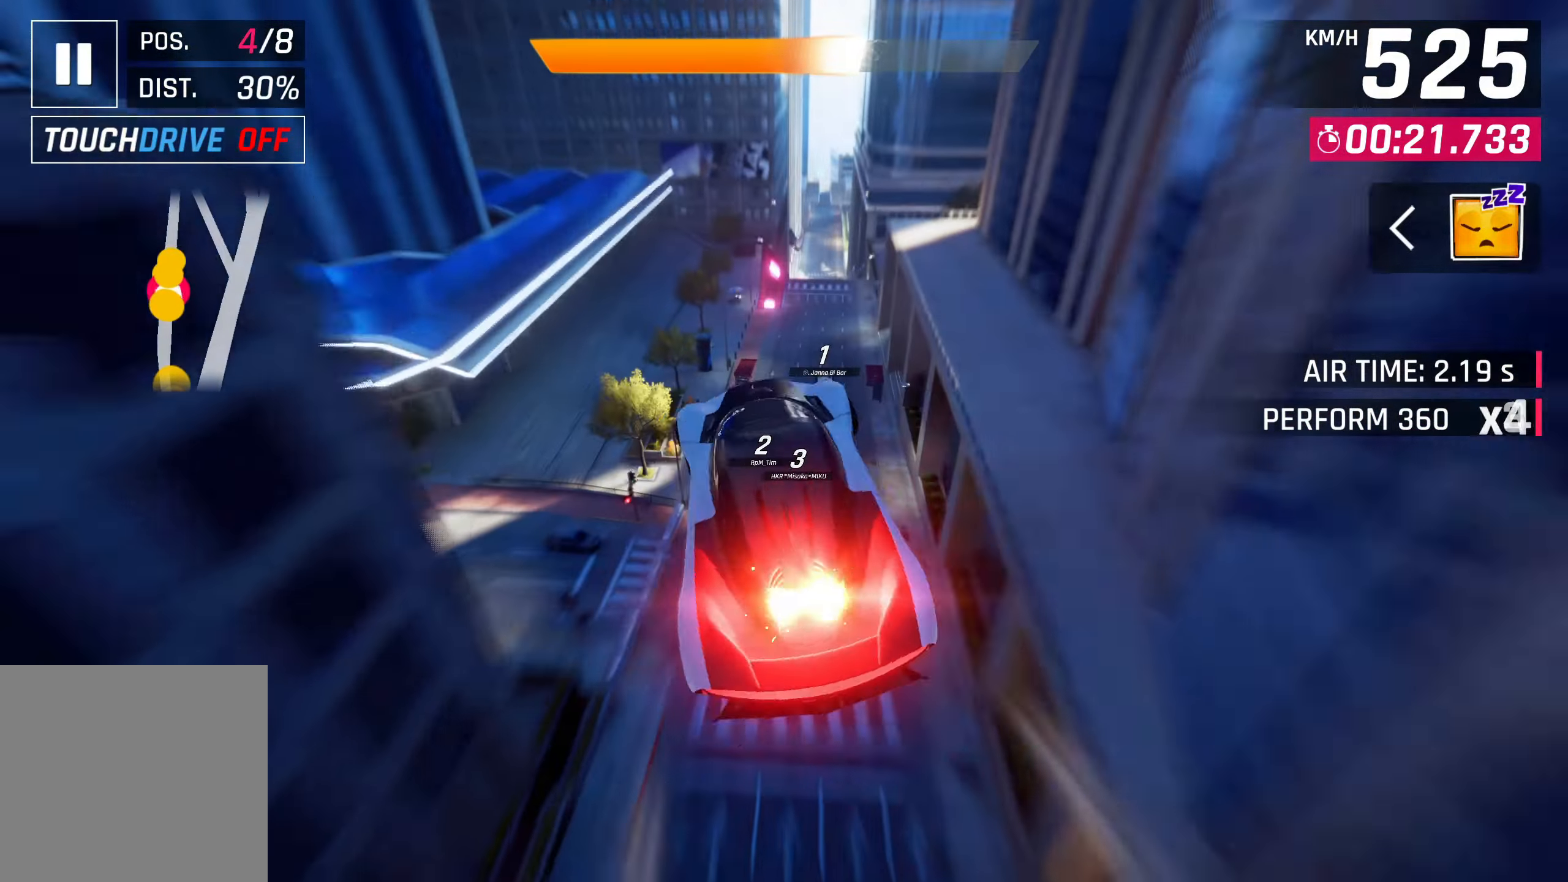
{"buttons": [], "left_stick": "center", "events": []}